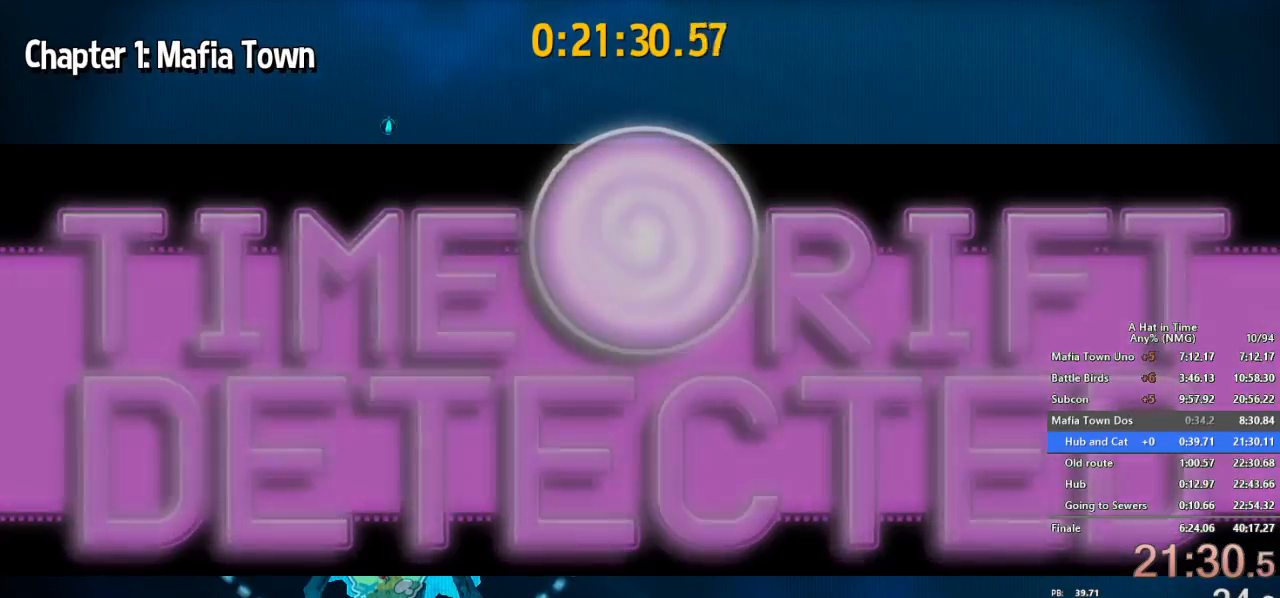
Gameplay with a controller (Nintendo layout); each line is a JSON object with the inputs held at the frame after it. "button_events" lists button changes between this image and that frame as [ms after this image, input, new state], when the widget could be followed in between (sticks are given only as held states). Not read: L3 R3.
{"buttons": ["B"], "left_stick": "center", "right_stick": "center", "button_events": []}
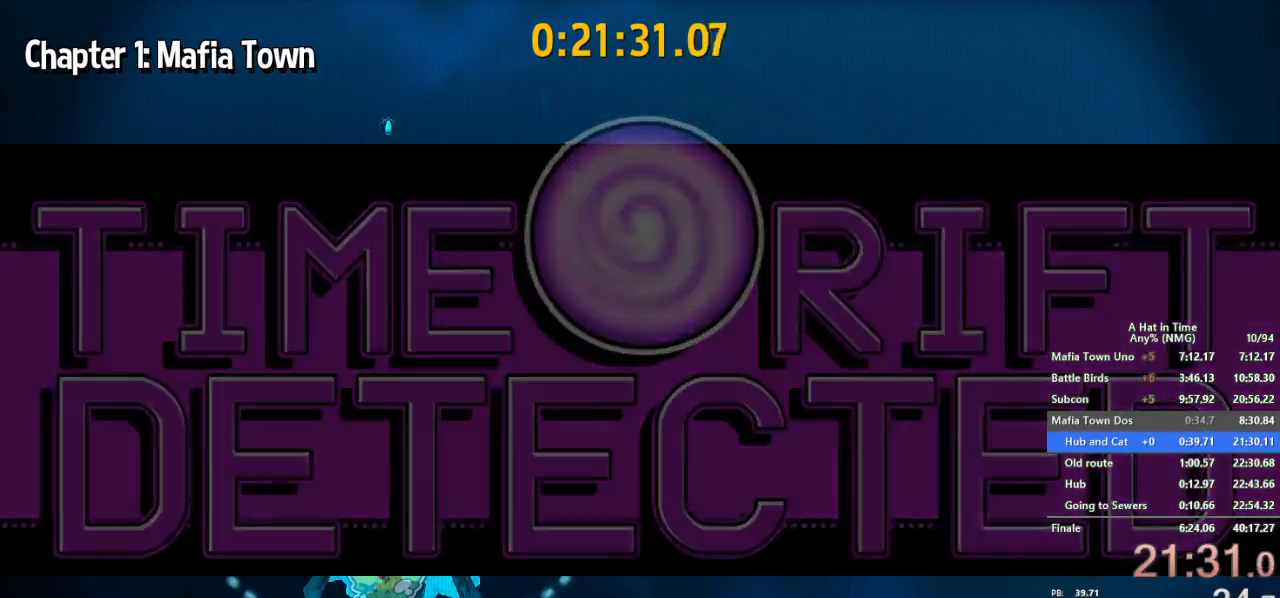
{"buttons": ["B"], "left_stick": "center", "right_stick": "center", "button_events": []}
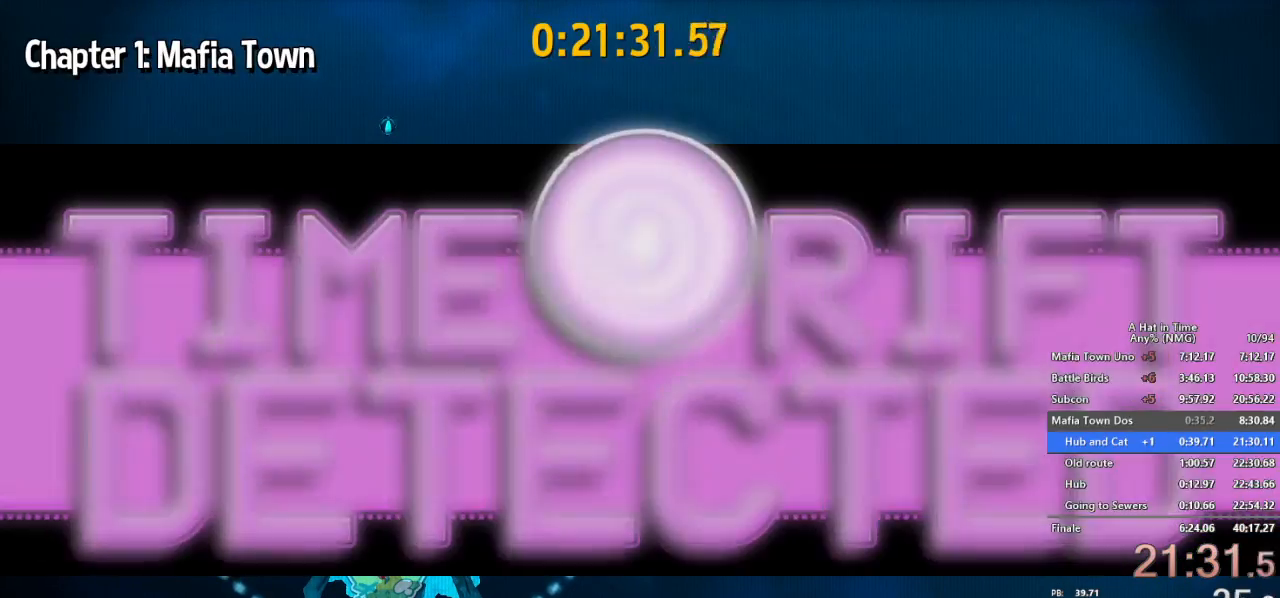
{"buttons": ["B"], "left_stick": "center", "right_stick": "center", "button_events": []}
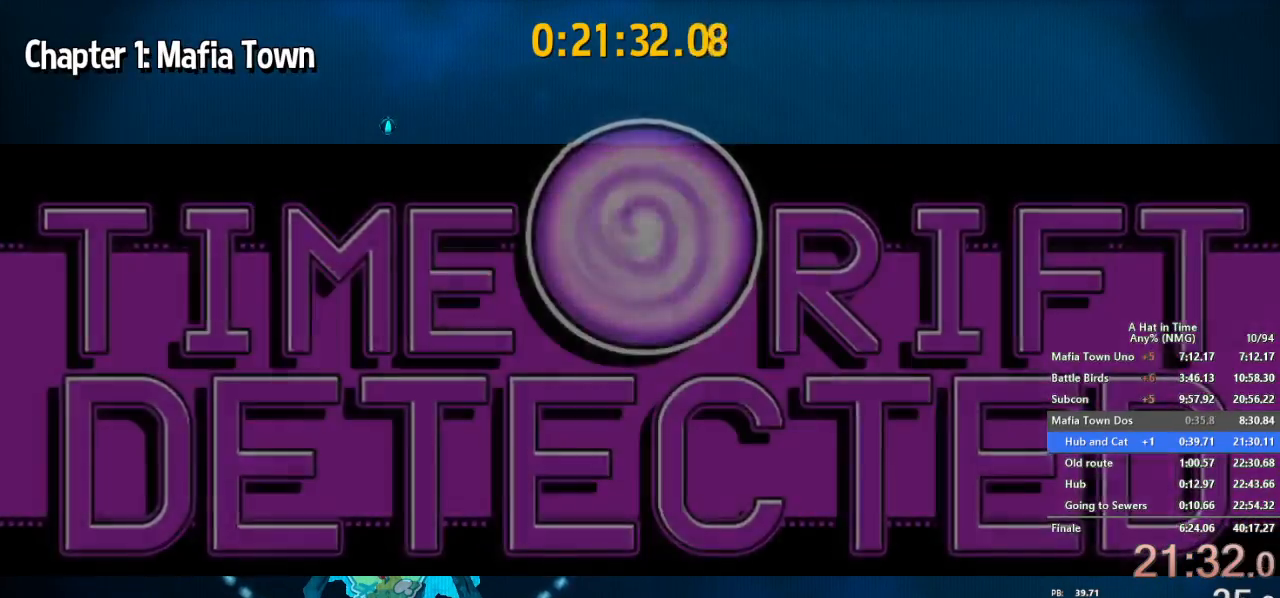
{"buttons": ["B"], "left_stick": "center", "right_stick": "center", "button_events": []}
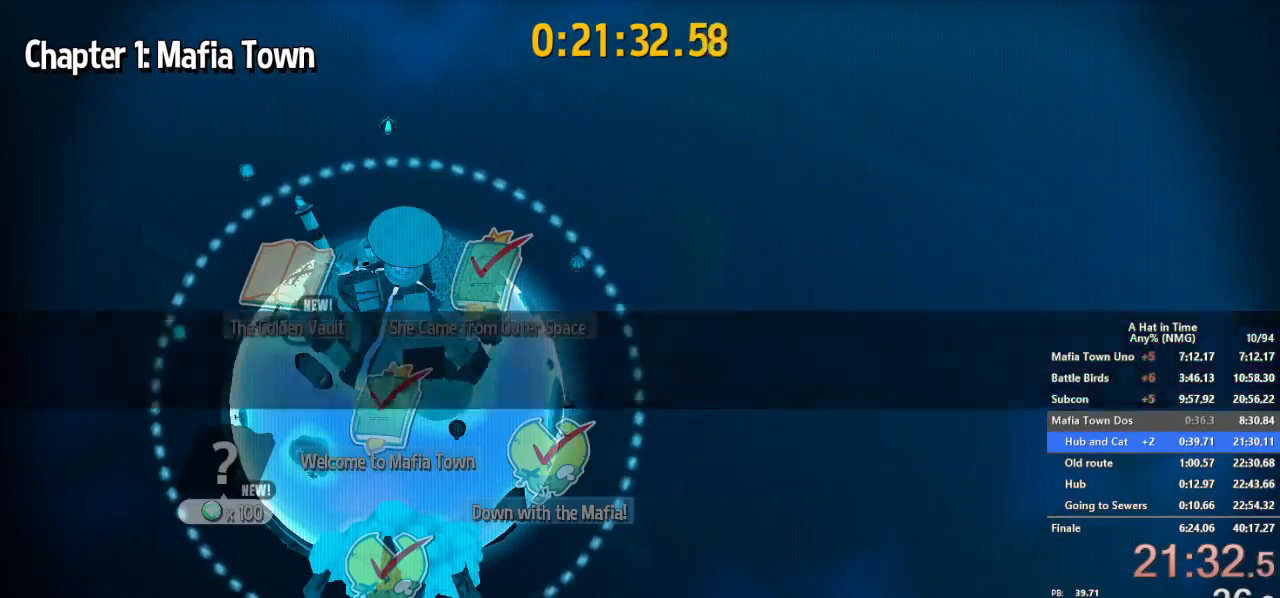
{"buttons": ["B"], "left_stick": "center", "right_stick": "center", "button_events": []}
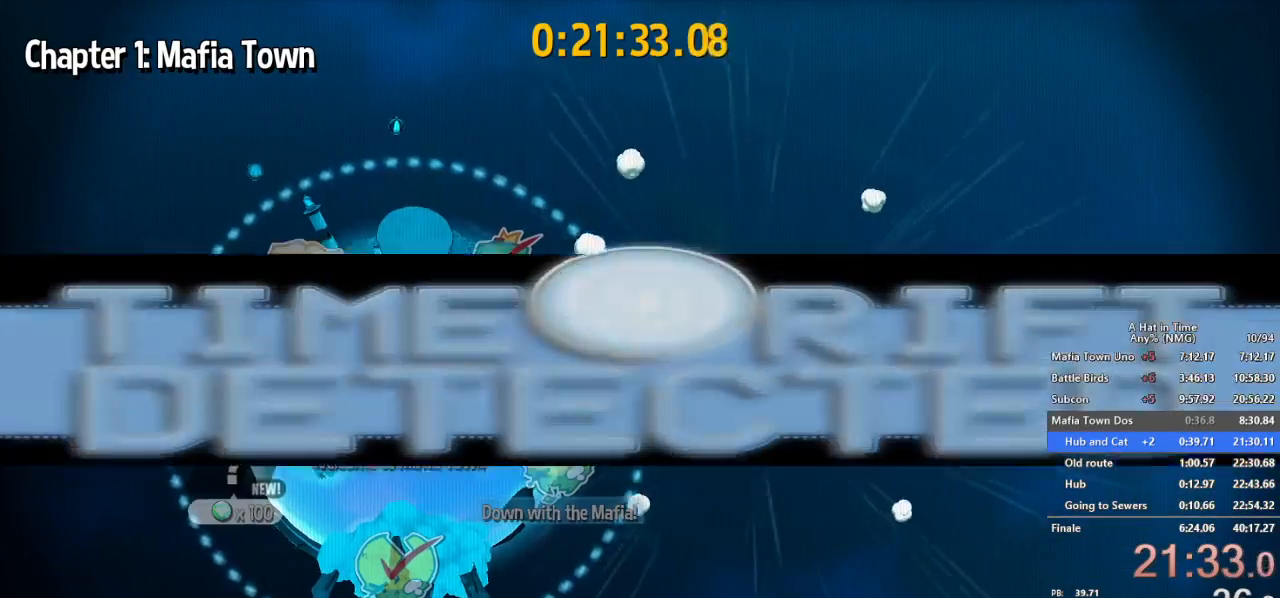
{"buttons": ["B"], "left_stick": "center", "right_stick": "center", "button_events": []}
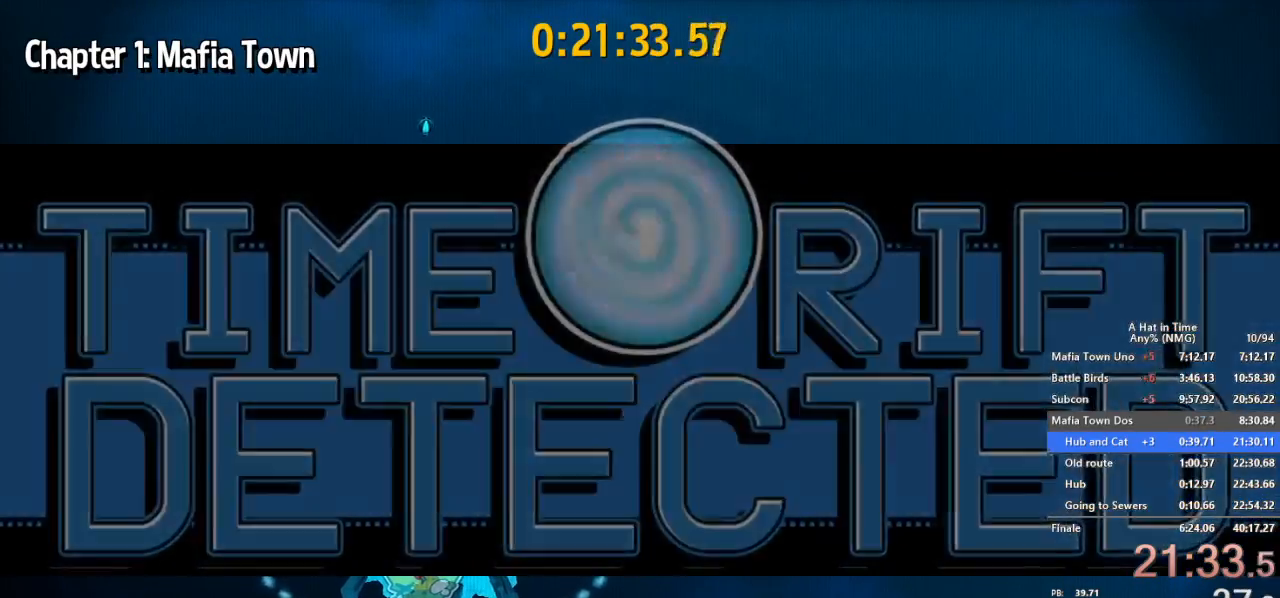
{"buttons": ["B"], "left_stick": "center", "right_stick": "center", "button_events": []}
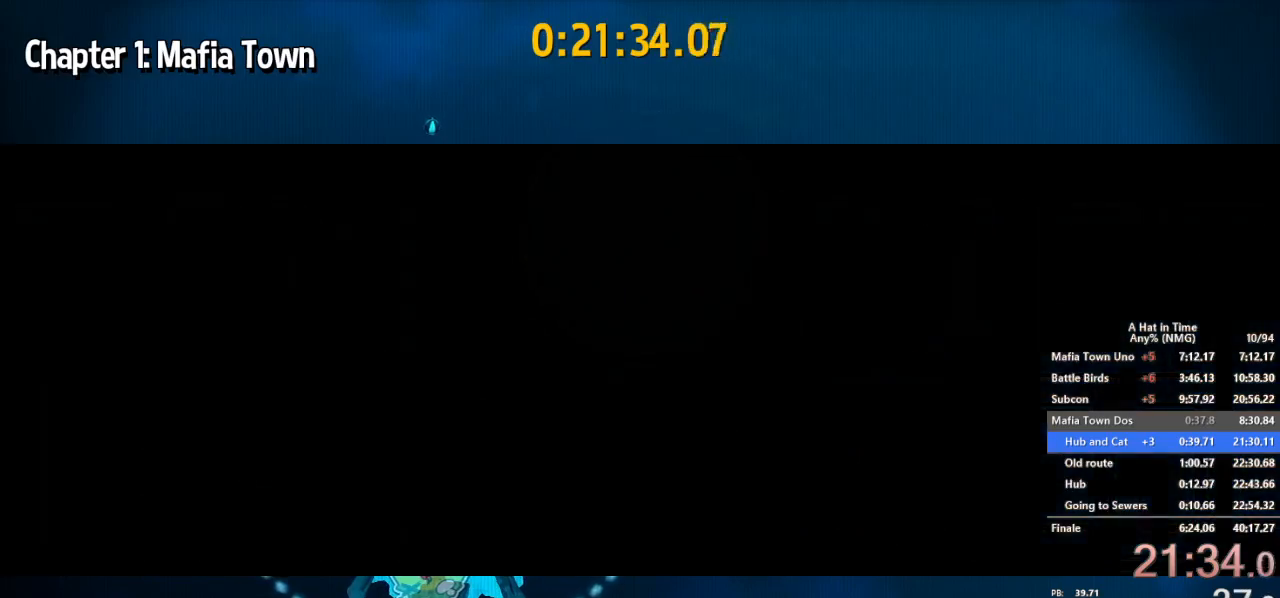
{"buttons": ["B"], "left_stick": "center", "right_stick": "center", "button_events": []}
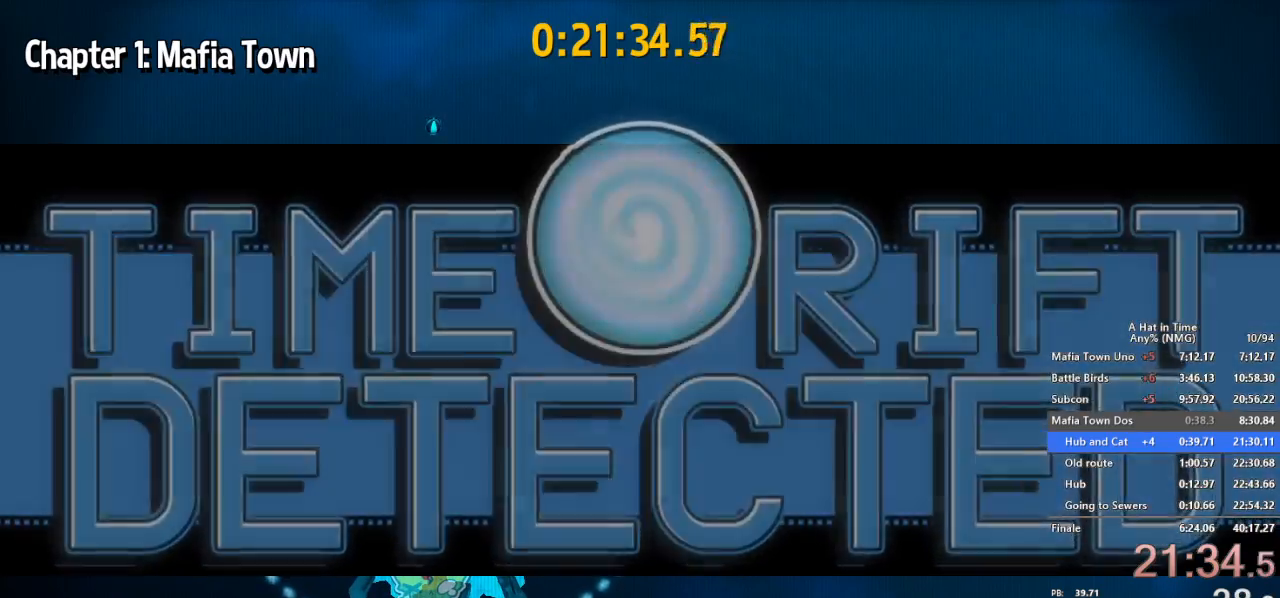
{"buttons": ["B"], "left_stick": "center", "right_stick": "center", "button_events": []}
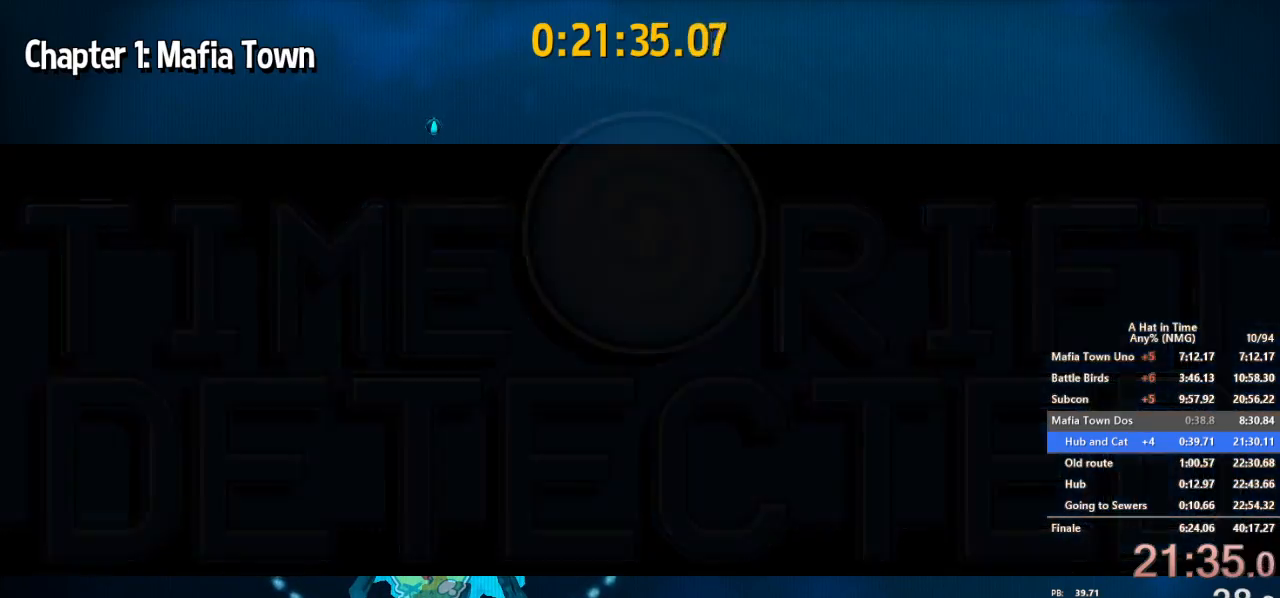
{"buttons": ["B"], "left_stick": "center", "right_stick": "center", "button_events": []}
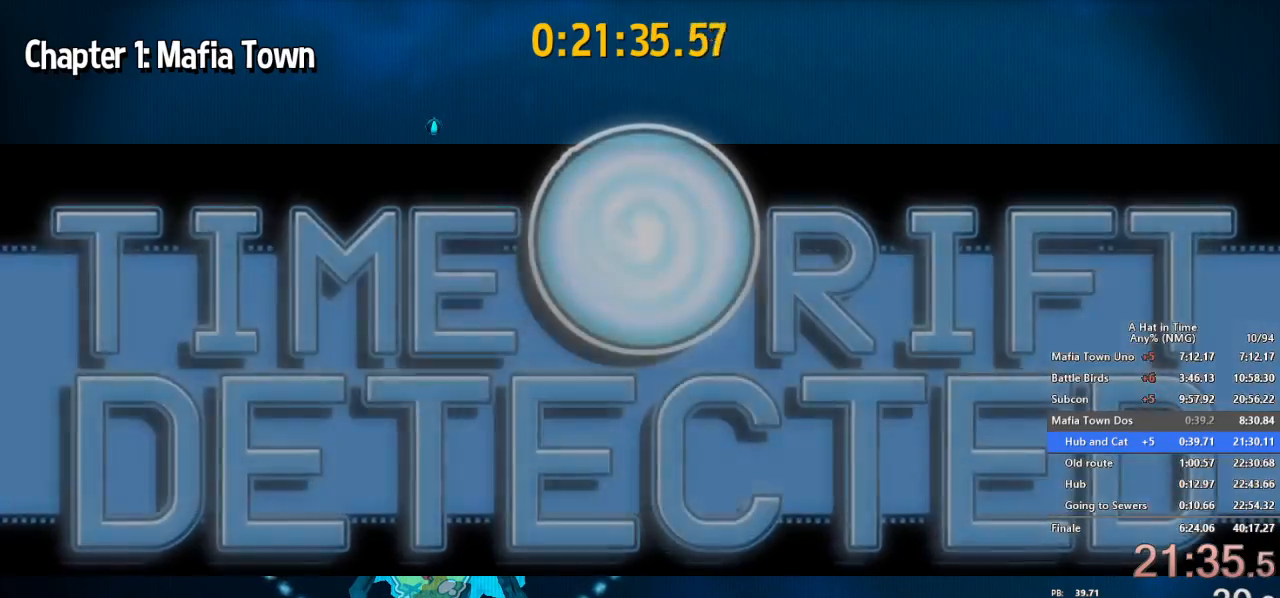
{"buttons": ["B"], "left_stick": "center", "right_stick": "center", "button_events": []}
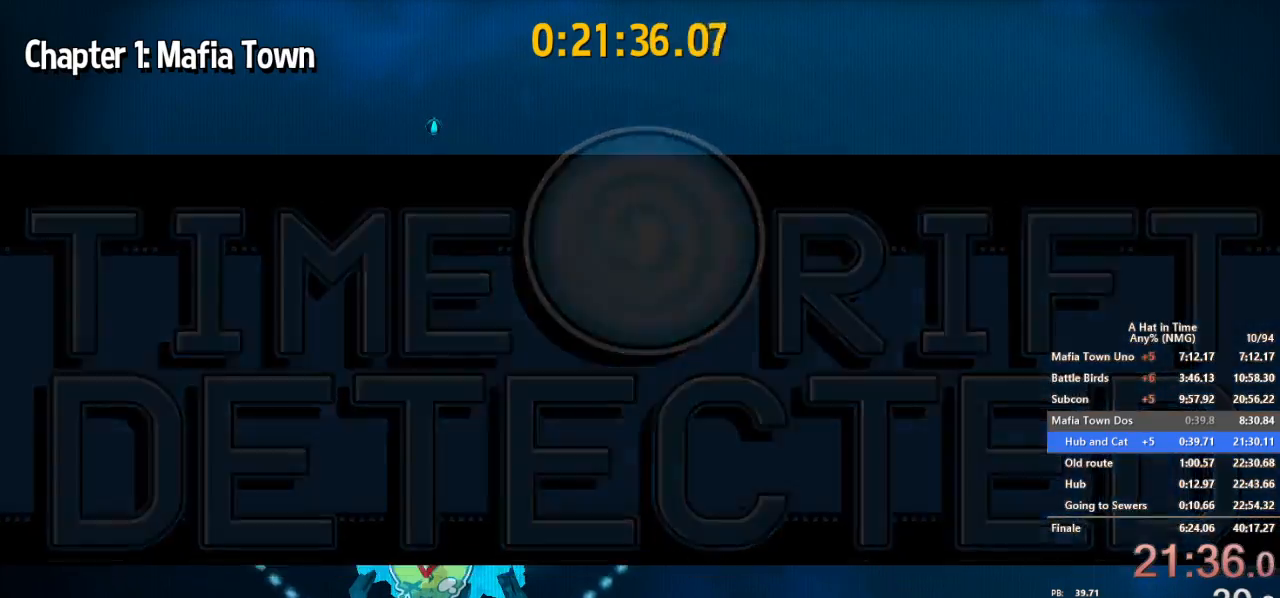
{"buttons": ["B"], "left_stick": "center", "right_stick": "center", "button_events": []}
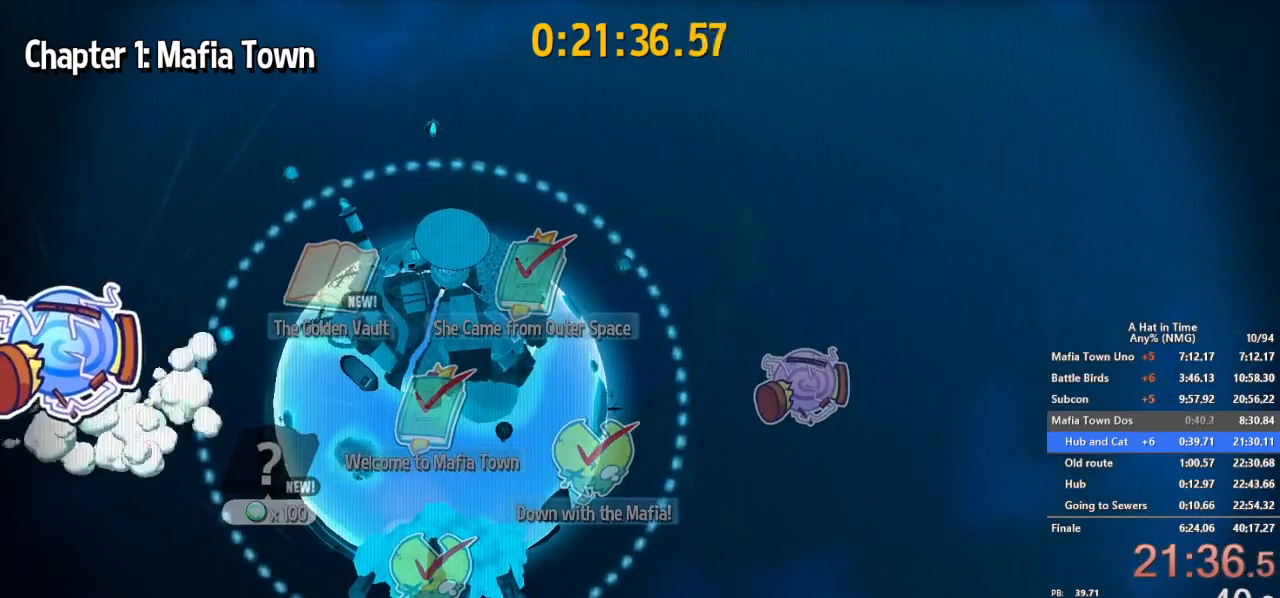
{"buttons": [], "left_stick": "center", "right_stick": "center", "button_events": [[434, "B", "up"]]}
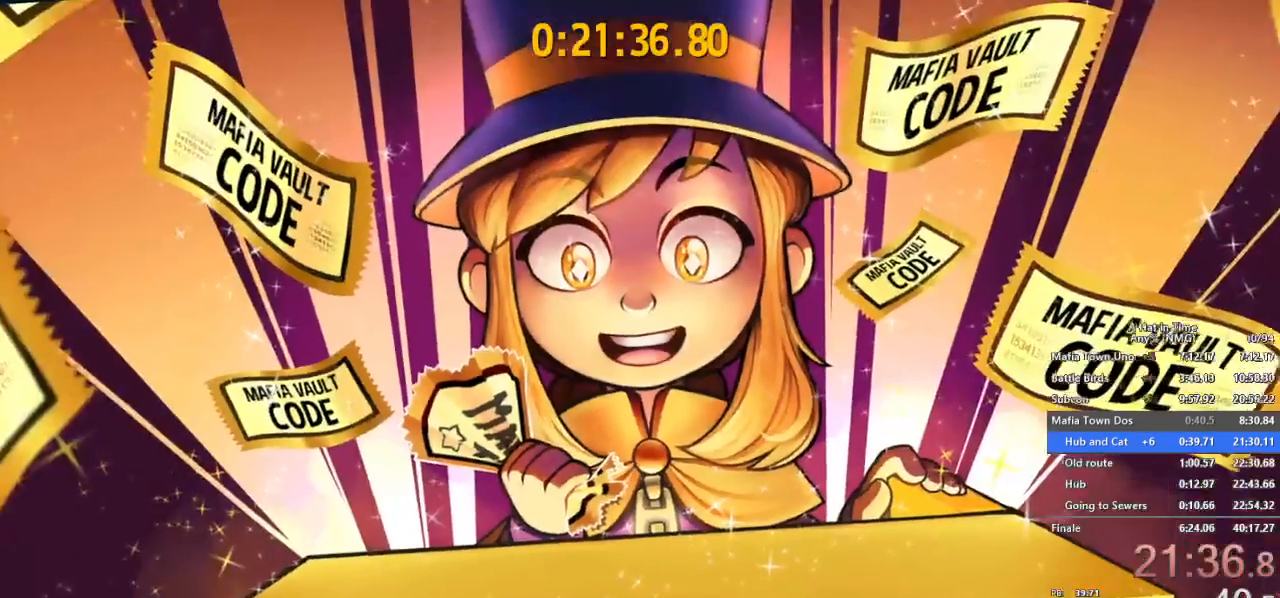
{"buttons": [], "left_stick": "center", "right_stick": "center", "button_events": []}
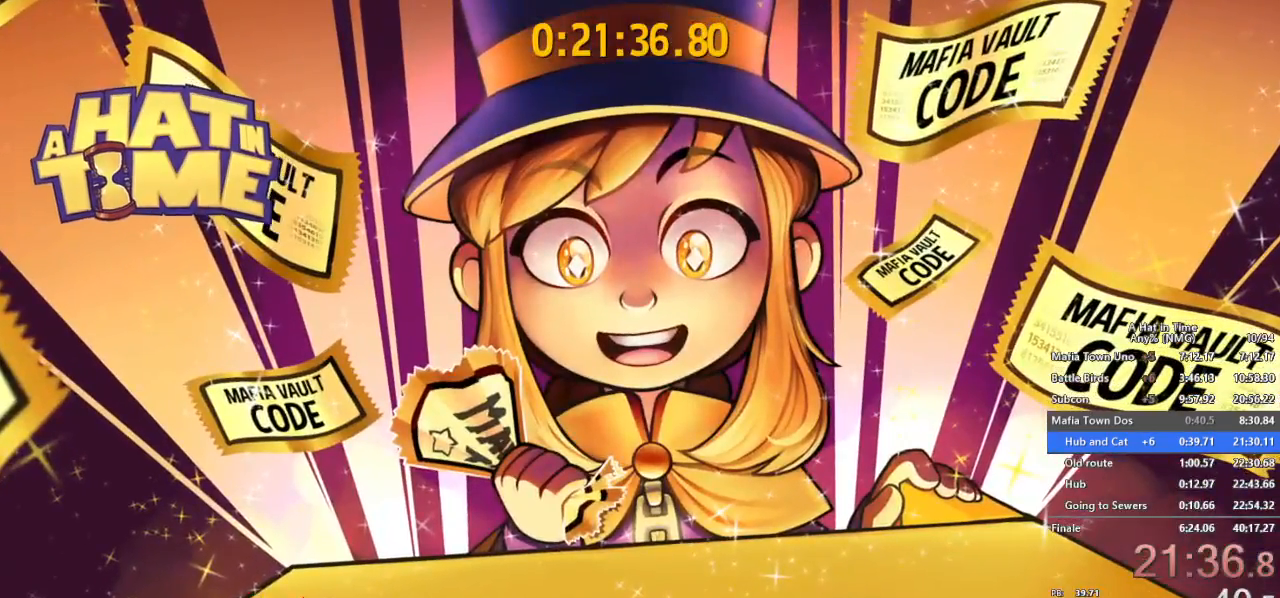
{"buttons": [], "left_stick": "center", "right_stick": "center", "button_events": []}
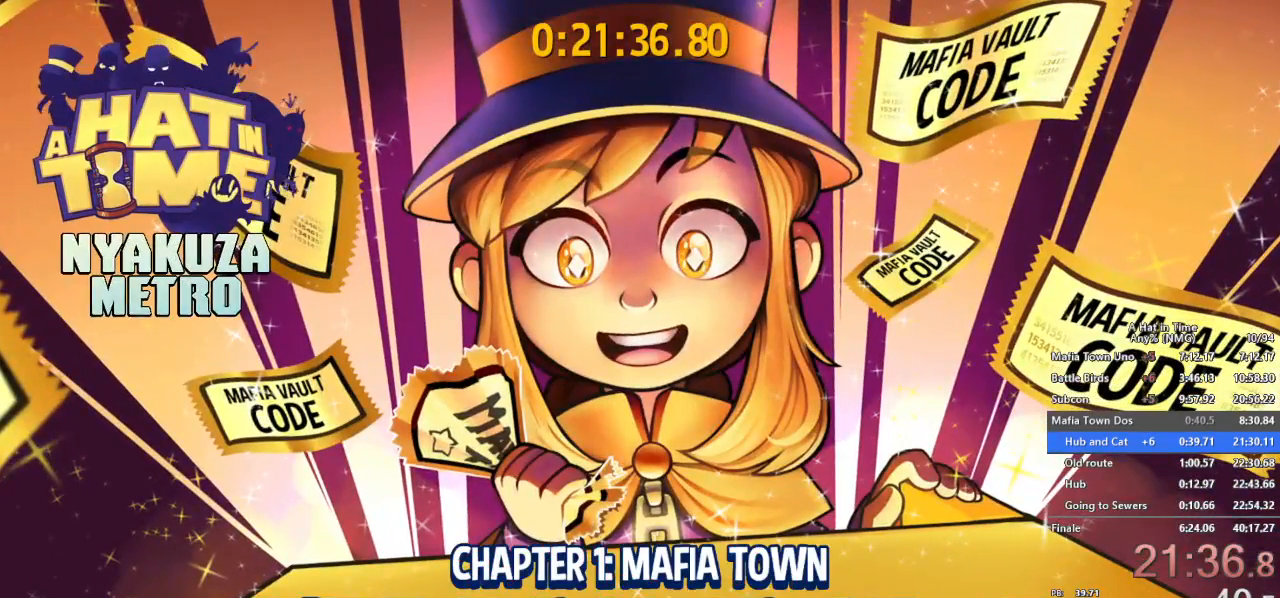
{"buttons": [], "left_stick": "center", "right_stick": "center", "button_events": []}